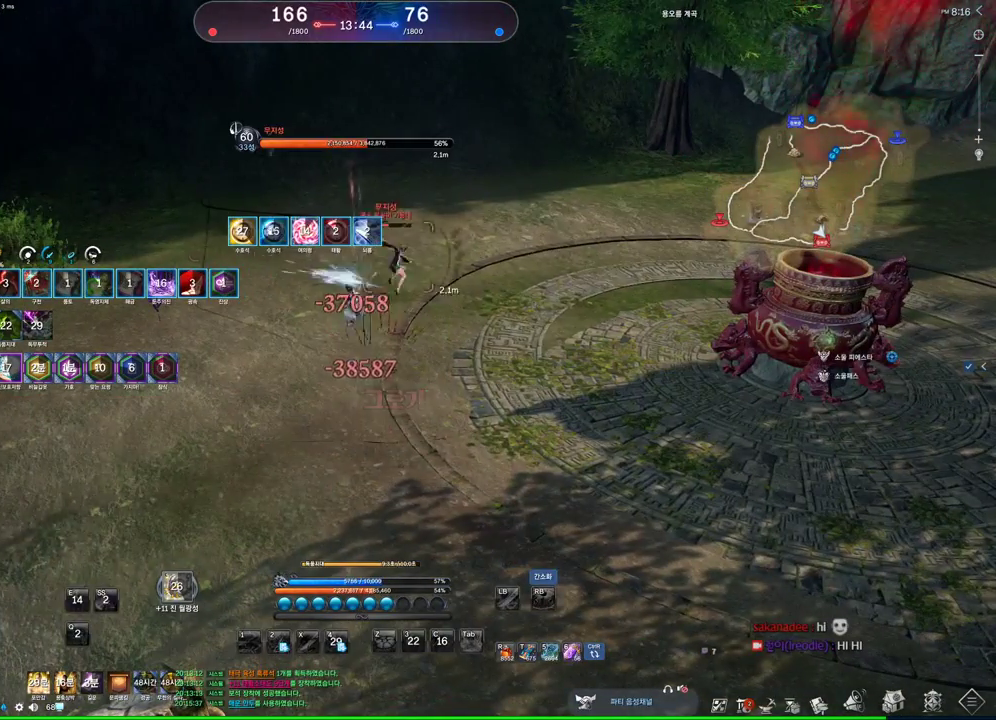
Gameplay with keyboard and mouse; each line is a JSON object with the keys and mouse buttons held at the frame after it. "events" lists presses ("down") and releases ("up") of "1", "2", "3", "4", "5", "a", "alt", "c", "ctrl", "d", "e", "f", "m", "q", "r", "s", "shift", "space", "t", "tab", "tilde", "v", "w", "x", "z", "mouse_left", "mouse_wheel" and "mouse_right" between this image and that frame as [ms after this image, input, new state], when the widget could be followed in between. "mouse_left", "mouse_wheel", "mouse_right" = the "left", "wheel", "right" buttons of the "mouse" list. No other keys are recorded. "wheel" means that the mouse wheel is clicked or scrolled. Not read: mouse_move other_keys.
{"keys": [], "mouse": [], "events": [[100, "v", "down"], [200, "v", "up"], [267, "v", "down"], [367, "v", "up"], [400, "v", "down"], [467, "v", "up"]]}
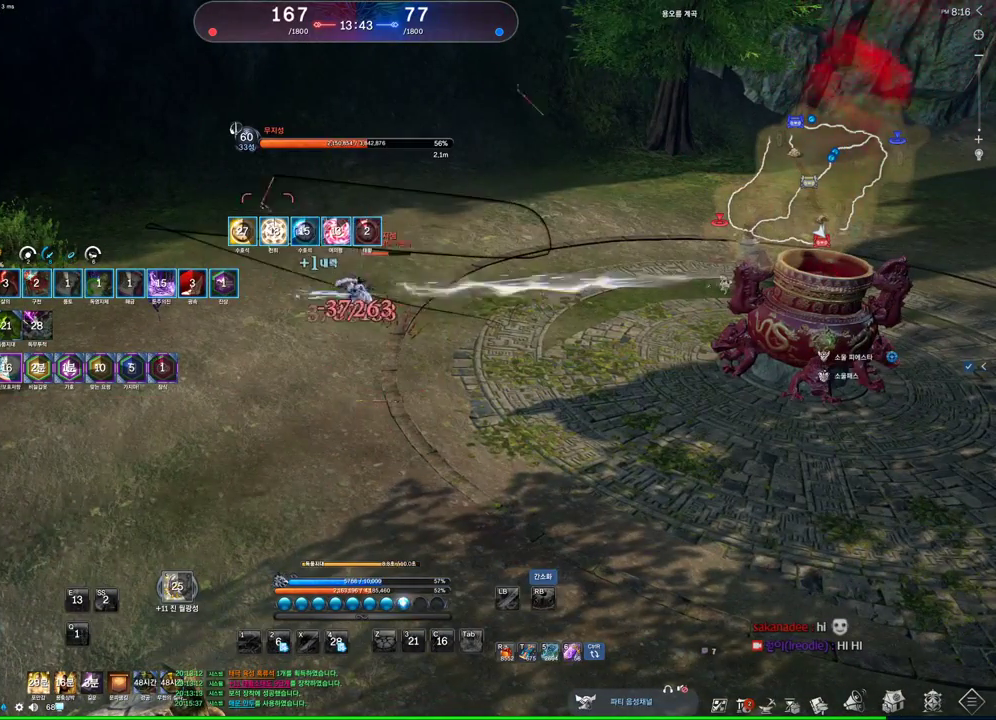
{"keys": ["v"], "mouse": [], "events": [[67, "mouse_left", "down"], [67, "mouse_right", "down"], [167, "v", "down"], [267, "mouse_left", "up"], [267, "mouse_right", "up"], [267, "v", "up"], [300, "v", "down"], [367, "mouse_left", "down"], [367, "mouse_right", "down"], [400, "v", "up"], [500, "mouse_left", "up"], [500, "mouse_right", "up"], [500, "v", "down"]]}
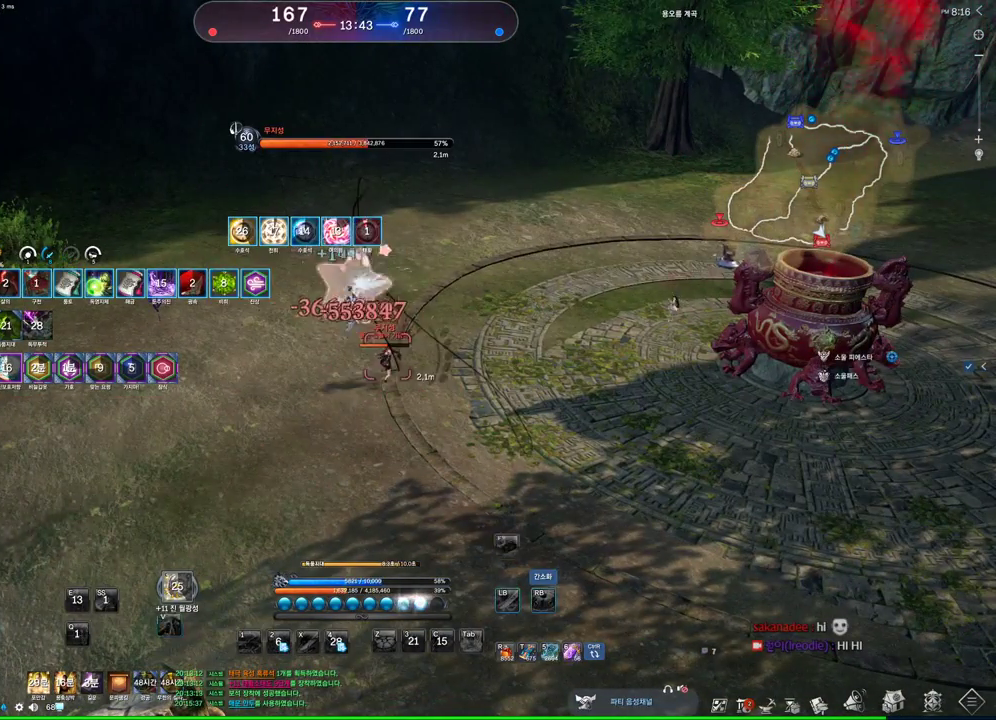
{"keys": [], "mouse": ["right"], "events": [[100, "mouse_left", "down"], [100, "v", "up"], [200, "v", "down"], [233, "mouse_left", "up"], [267, "v", "up"], [367, "mouse_right", "down"], [367, "v", "down"], [467, "v", "up"]]}
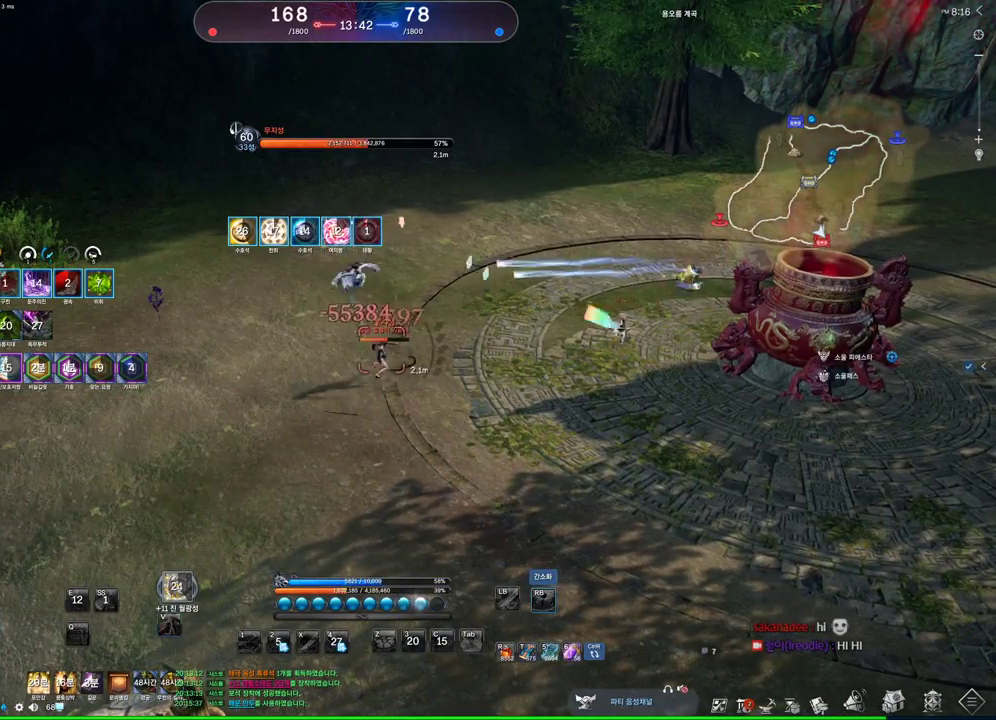
{"keys": [], "mouse": [], "events": [[33, "mouse_right", "up"], [33, "v", "down"], [100, "v", "up"], [200, "v", "down"], [300, "v", "up"], [400, "v", "down"], [467, "v", "up"]]}
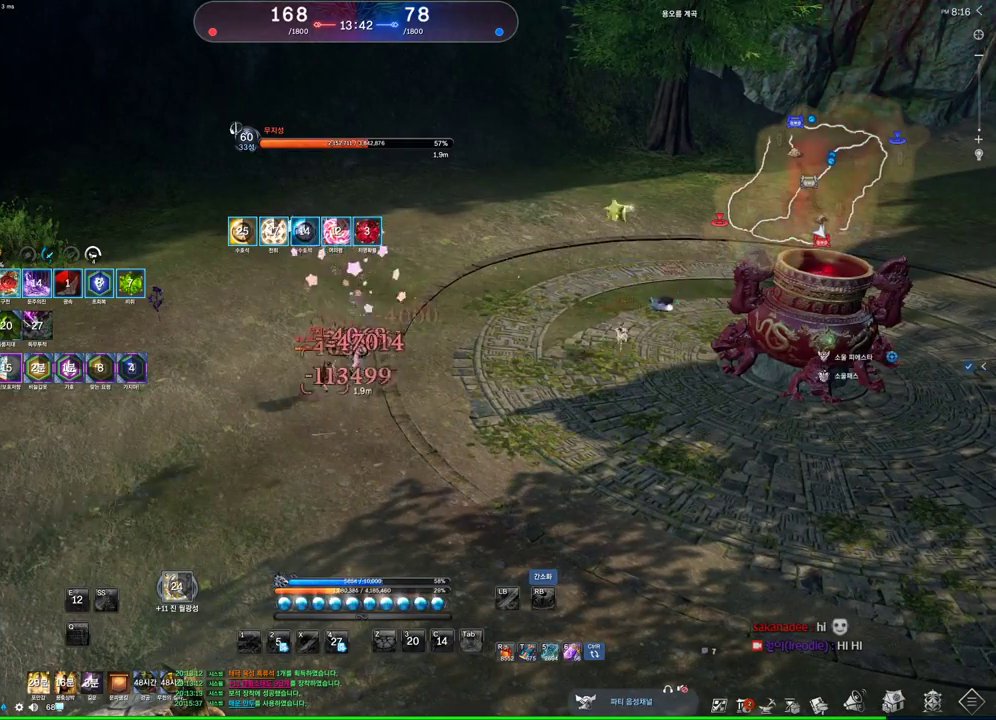
{"keys": ["v"], "mouse": ["left"], "events": [[133, "mouse_left", "down"], [133, "v", "down"], [200, "mouse_right", "down"], [200, "v", "up"], [267, "mouse_left", "up"], [267, "mouse_right", "up"], [267, "v", "down"], [300, "mouse_left", "down"], [300, "mouse_right", "down"], [367, "v", "up"], [467, "mouse_right", "up"], [467, "v", "down"]]}
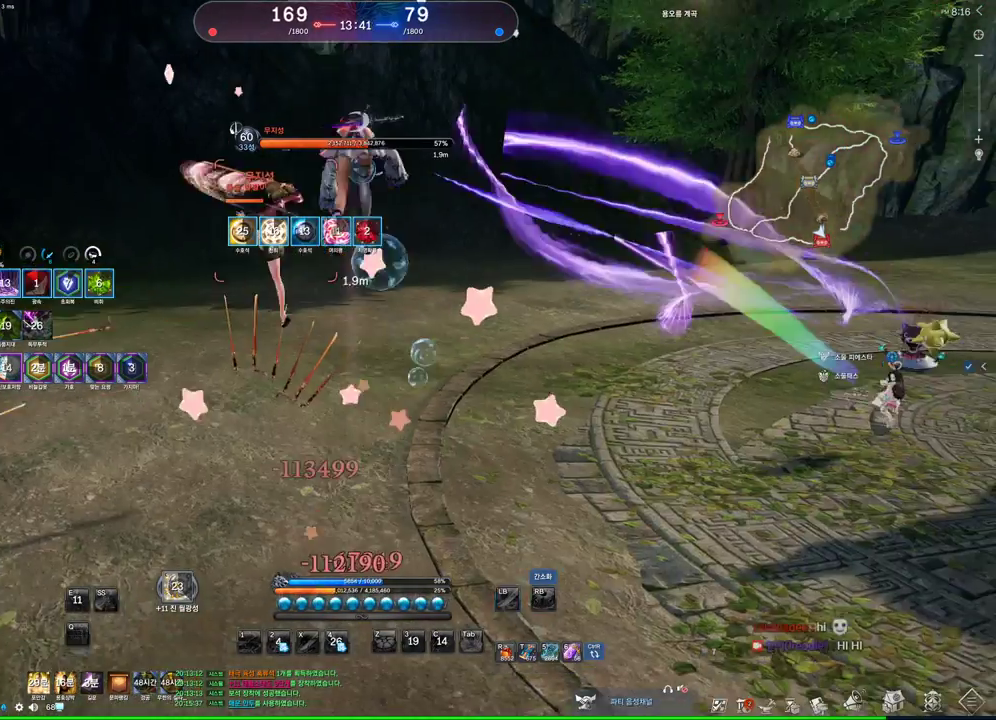
{"keys": ["v"], "mouse": [], "events": [[33, "v", "up"], [133, "mouse_left", "up"], [133, "v", "down"], [233, "v", "up"], [333, "v", "down"], [433, "v", "up"], [500, "v", "down"]]}
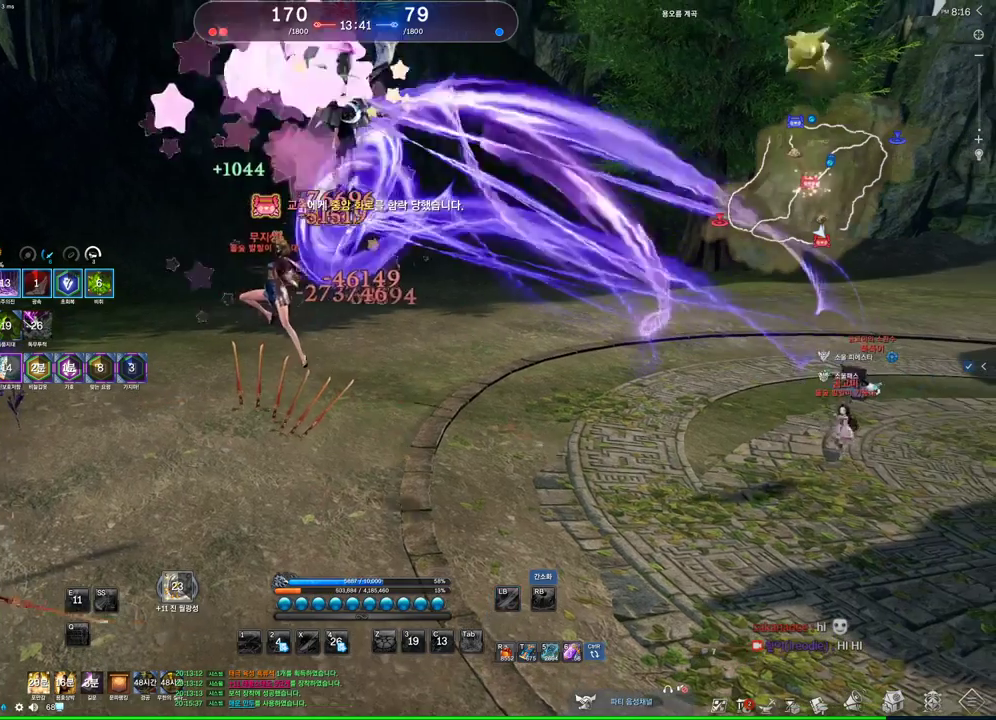
{"keys": [], "mouse": [], "events": [[100, "v", "up"], [200, "v", "down"], [267, "v", "up"], [367, "v", "down"], [400, "v", "up"]]}
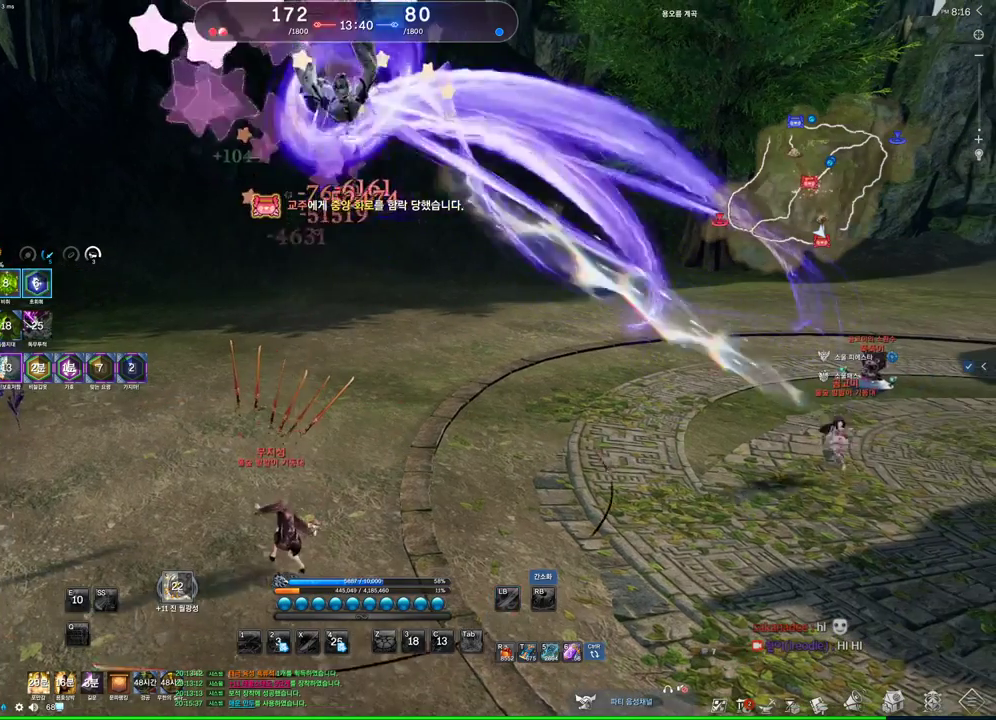
{"keys": ["v"], "mouse": [], "events": [[33, "v", "down"], [67, "v", "up"], [167, "v", "down"], [267, "v", "up"], [300, "v", "down"], [400, "v", "up"], [467, "v", "down"]]}
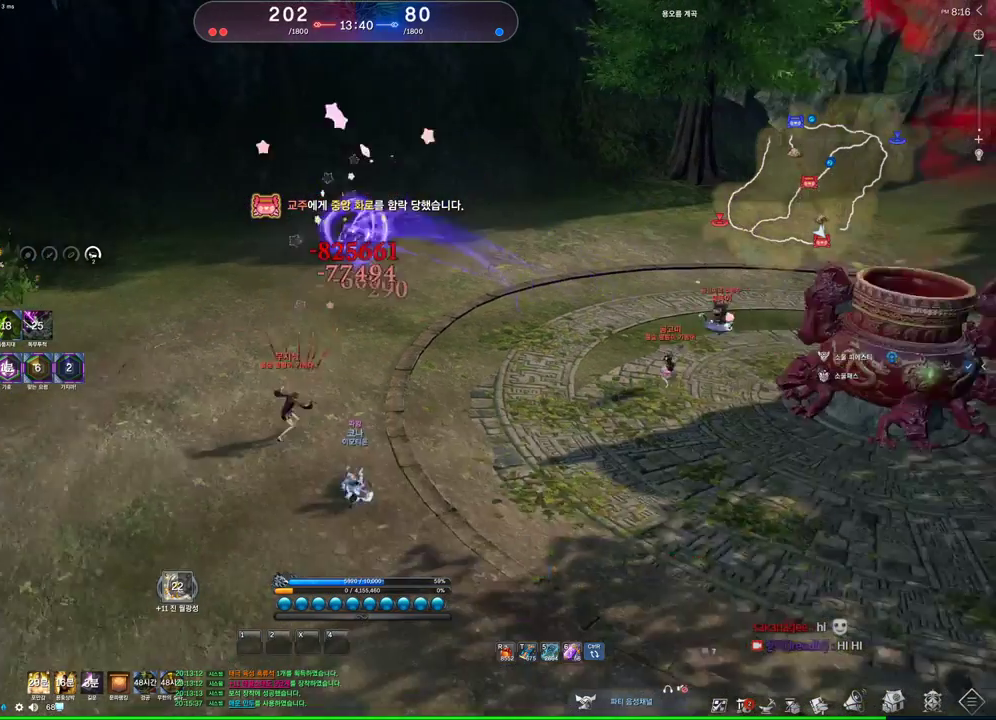
{"keys": [], "mouse": [], "events": [[33, "v", "up"], [100, "mouse_left", "down"], [100, "mouse_right", "down"], [100, "v", "down"], [233, "mouse_left", "up"], [233, "mouse_right", "up"], [233, "v", "up"], [333, "mouse_wheel", "down"], [467, "mouse_wheel", "up"]]}
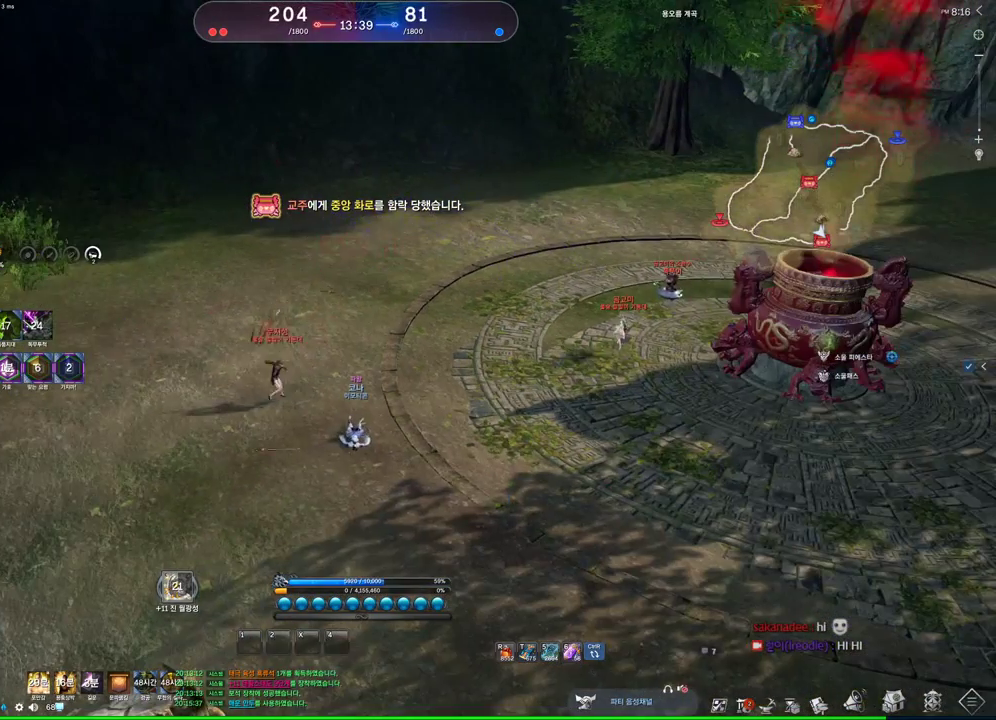
{"keys": [], "mouse": [], "events": []}
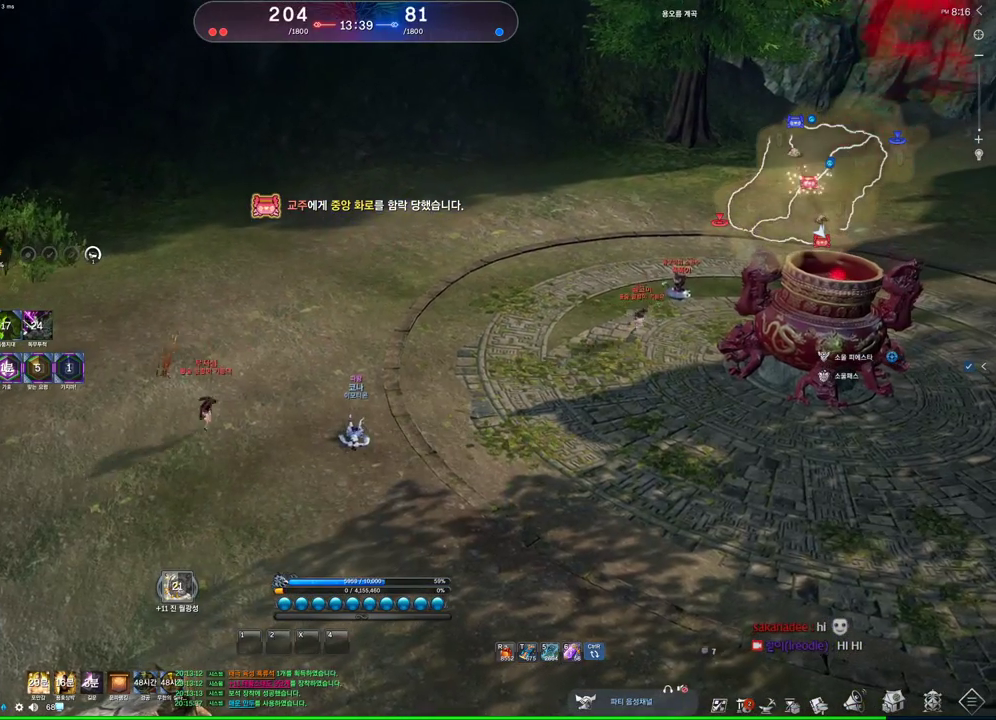
{"keys": [], "mouse": [], "events": []}
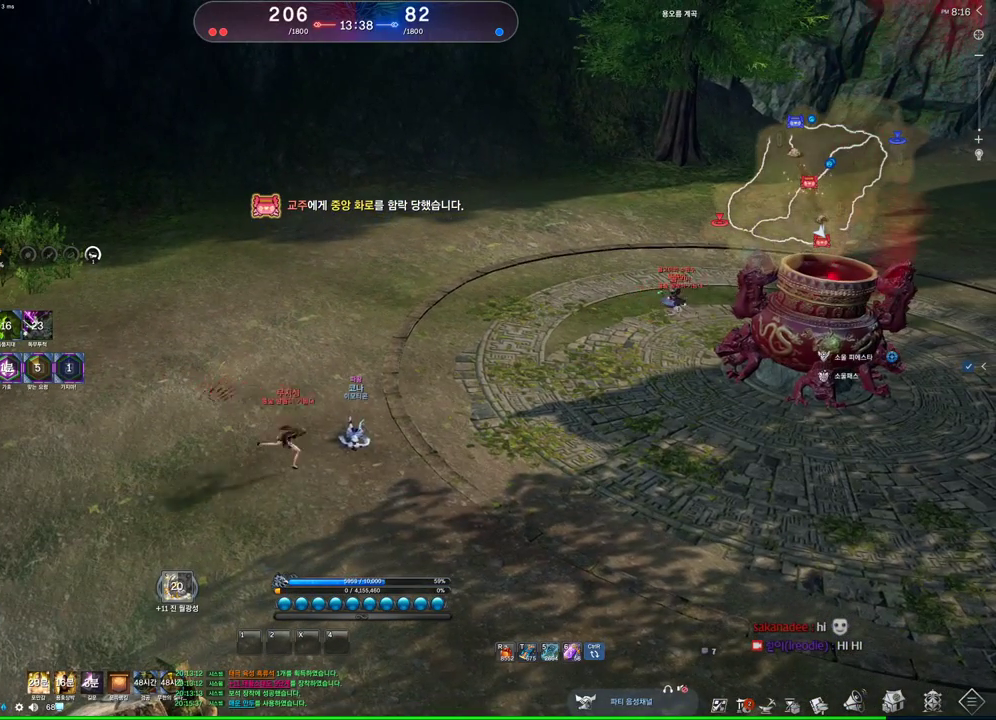
{"keys": [], "mouse": [], "events": []}
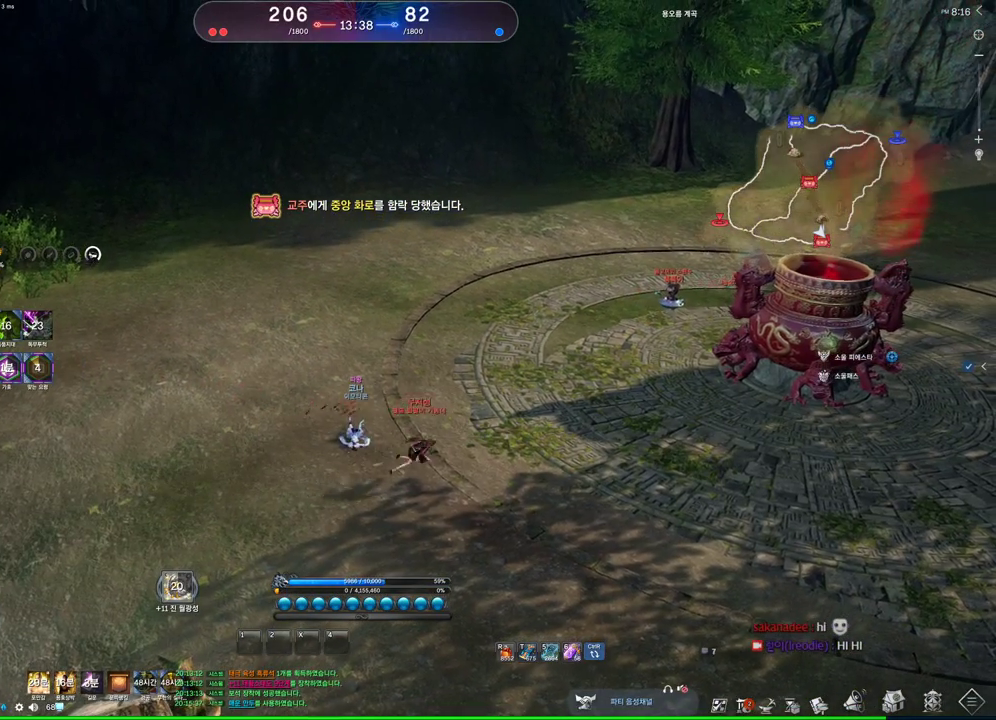
{"keys": [], "mouse": [], "events": []}
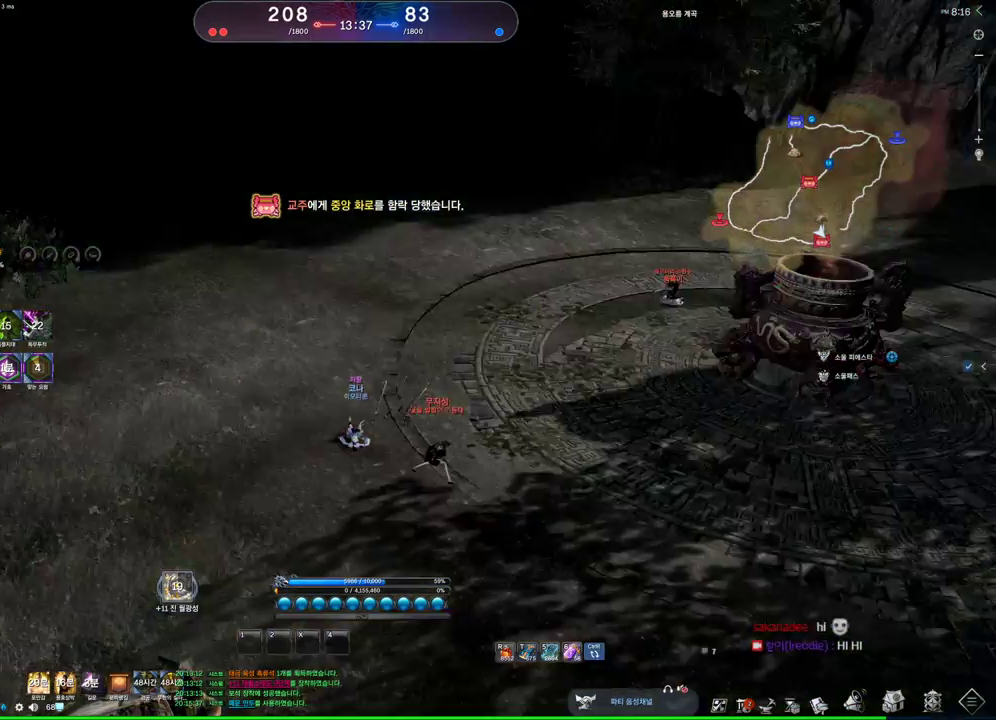
{"keys": [], "mouse": [], "events": []}
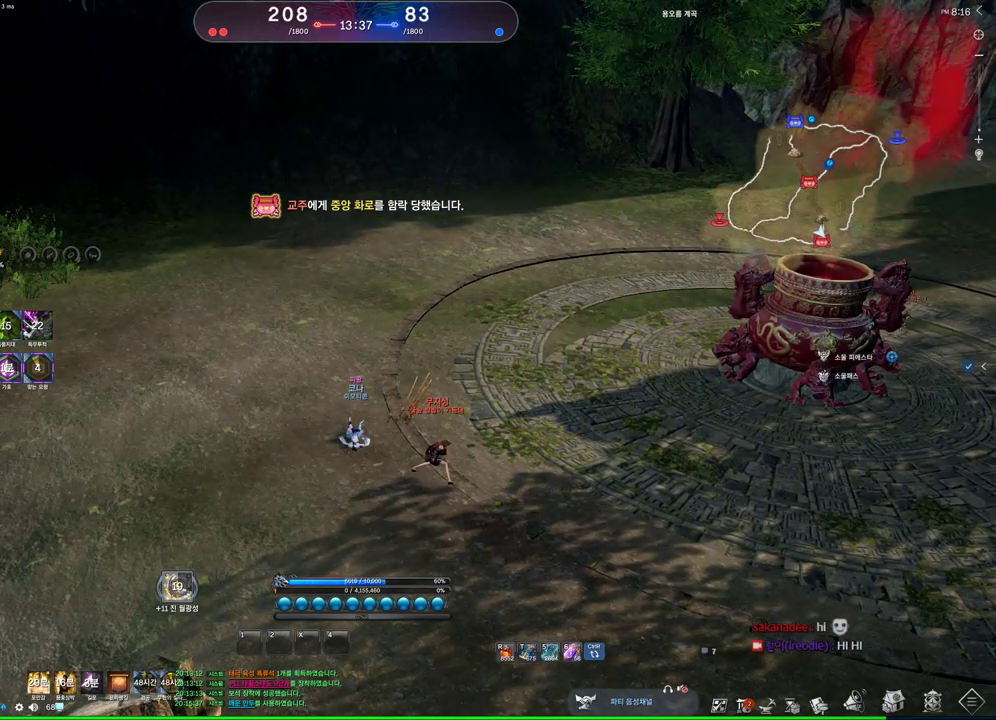
{"keys": [], "mouse": [], "events": []}
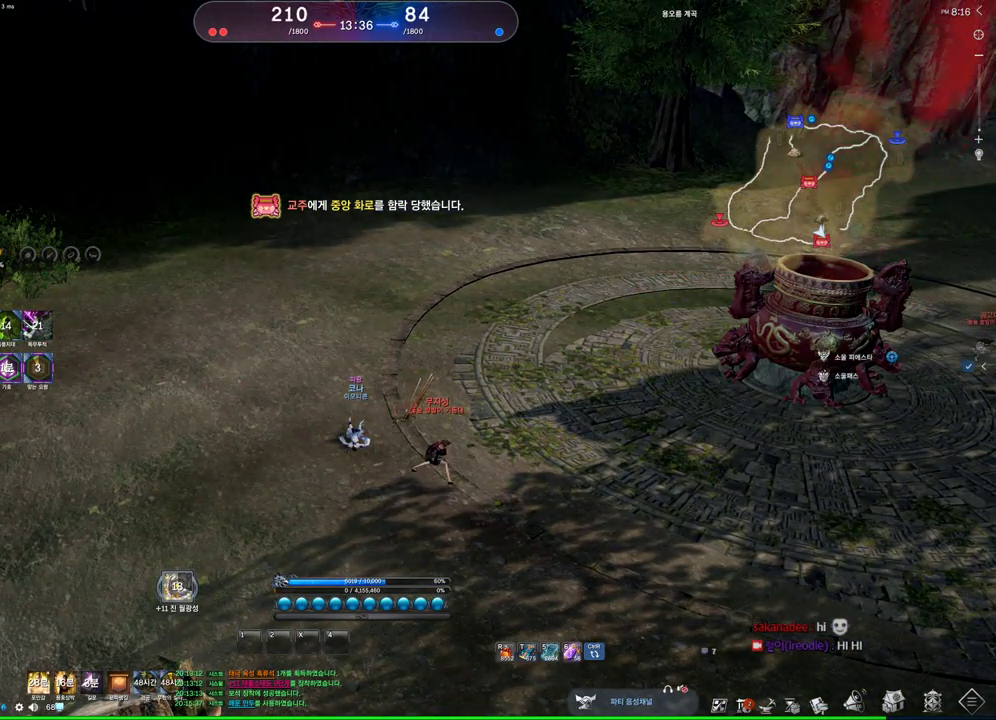
{"keys": [], "mouse": [], "events": [[100, "4", "down"], [200, "4", "up"], [300, "4", "down"], [400, "4", "up"]]}
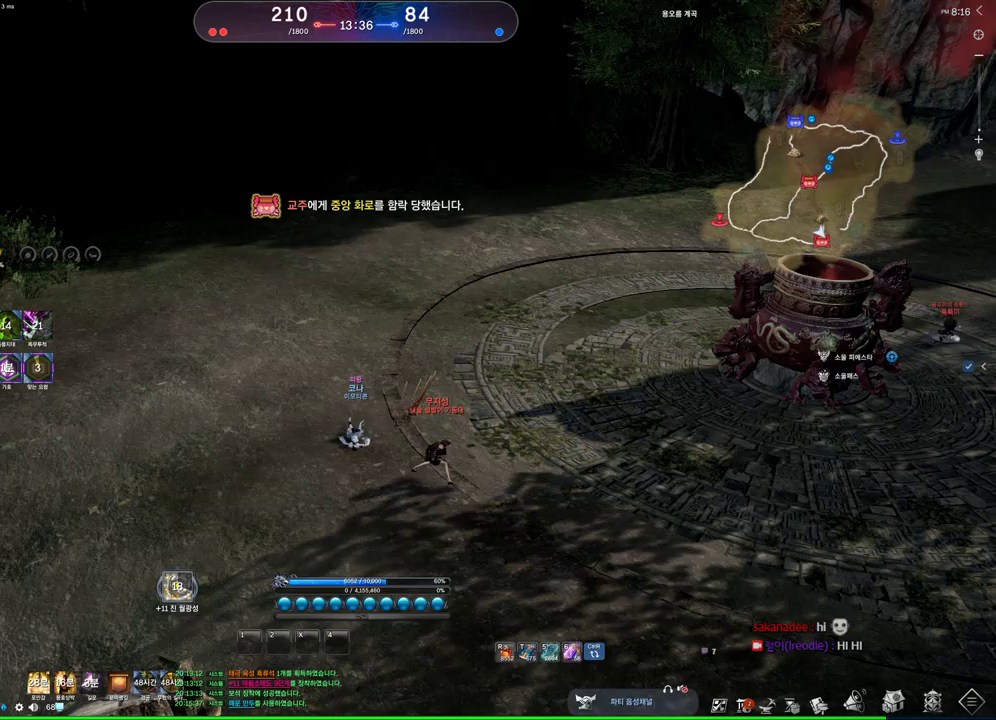
{"keys": [], "mouse": [], "events": [[167, "m", "down"], [267, "m", "up"]]}
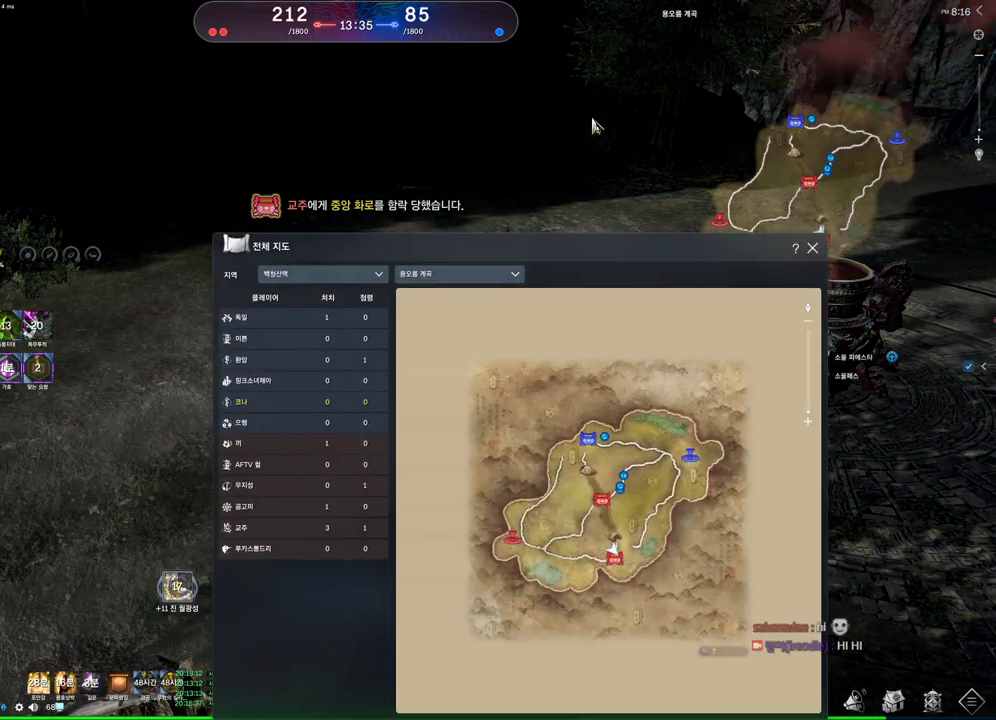
{"keys": [], "mouse": ["left", "right"], "events": [[233, "m", "down"], [333, "mouse_left", "down"], [367, "m", "up"], [367, "mouse_right", "down"]]}
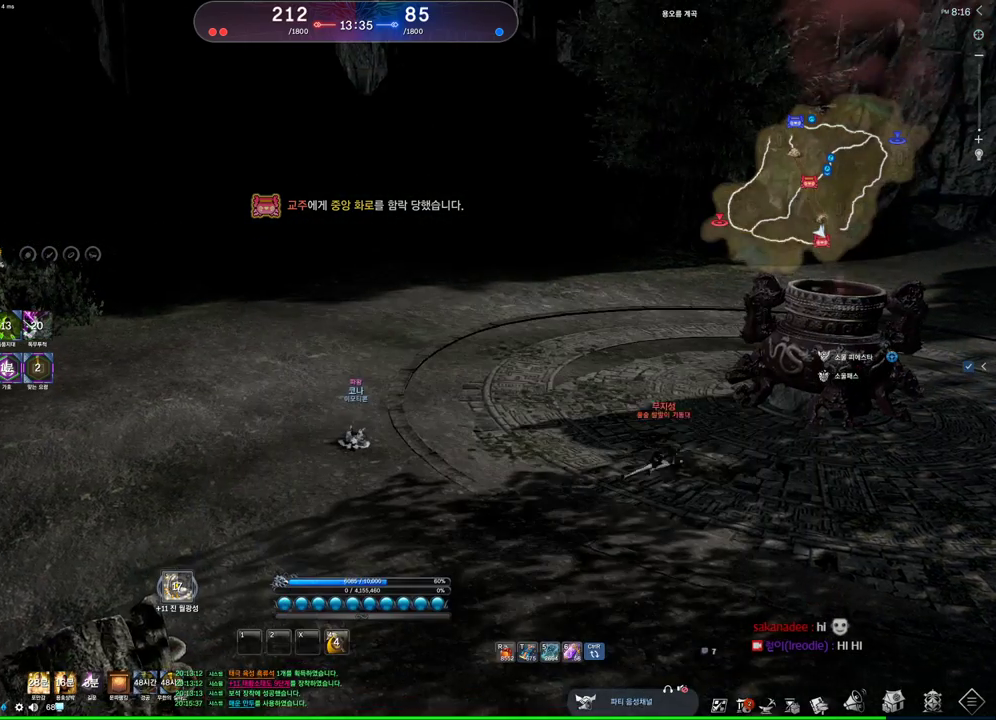
{"keys": ["alt"], "mouse": [], "events": [[33, "mouse_left", "up"], [33, "mouse_right", "up"], [100, "4", "down"], [200, "4", "up"], [267, "mouse_wheel", "down"], [333, "mouse_wheel", "up"], [400, "alt", "down"]]}
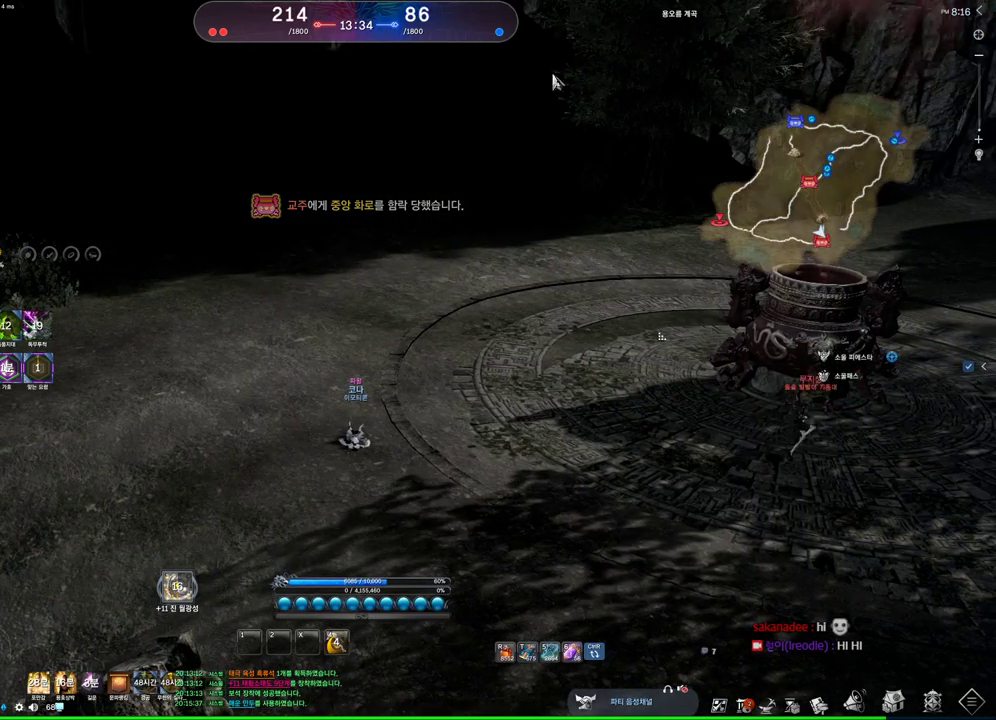
{"keys": [], "mouse": [], "events": [[133, "mouse_left", "down"], [133, "mouse_right", "down"], [267, "mouse_left", "up"], [267, "mouse_right", "up"], [367, "alt", "up"]]}
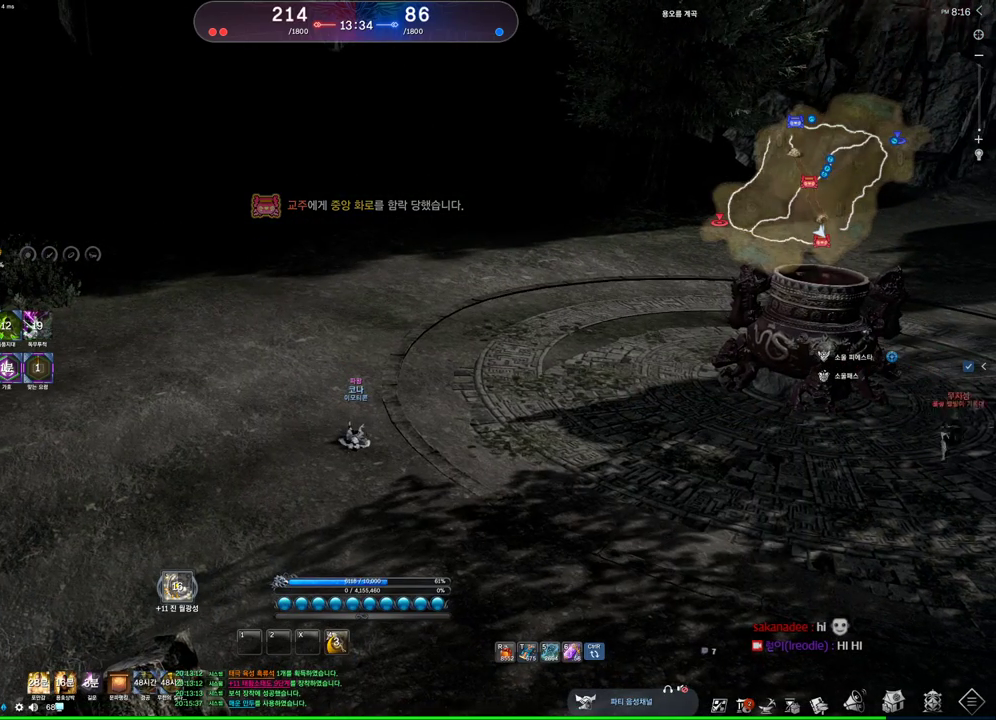
{"keys": [], "mouse": [], "events": [[367, "e", "down"], [367, "r", "down"], [467, "e", "up"], [467, "r", "up"]]}
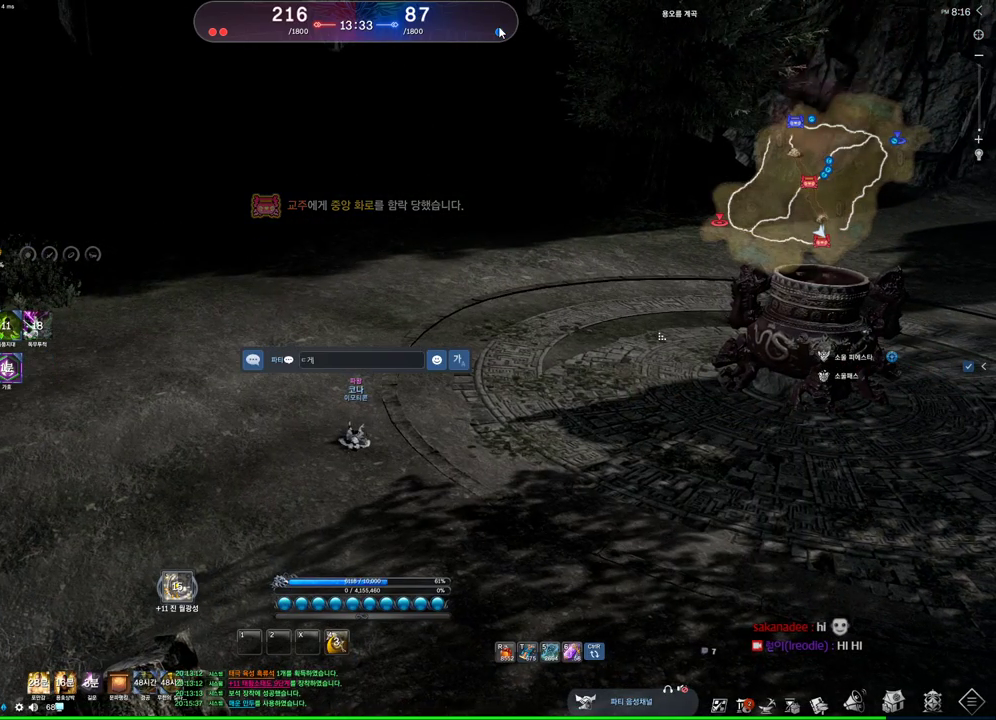
{"keys": [], "mouse": [], "events": []}
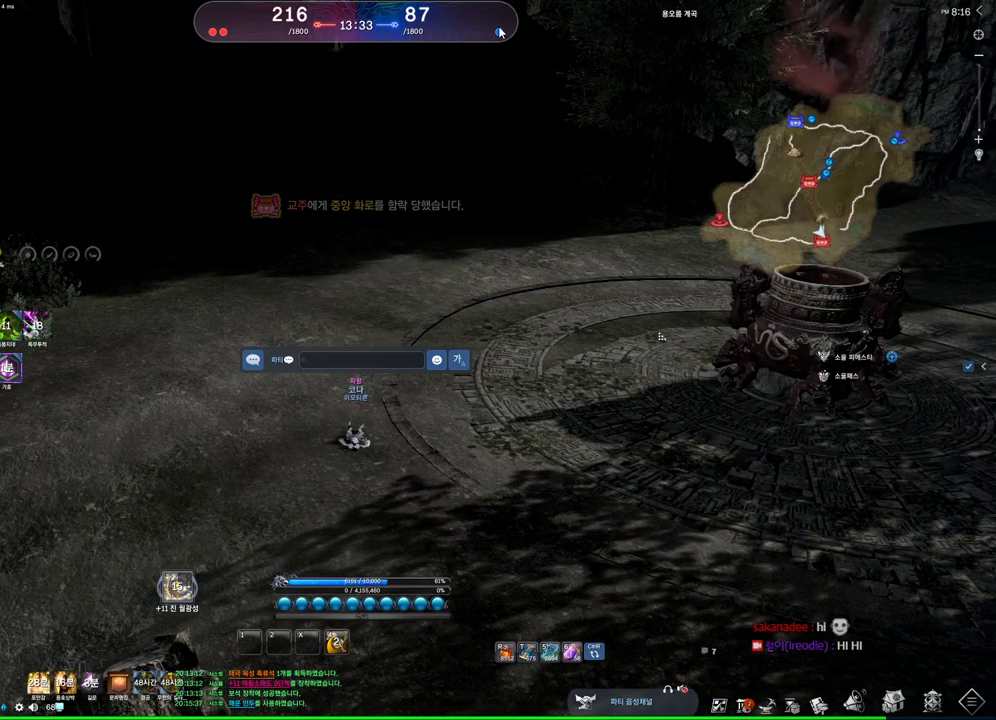
{"keys": [], "mouse": [], "events": []}
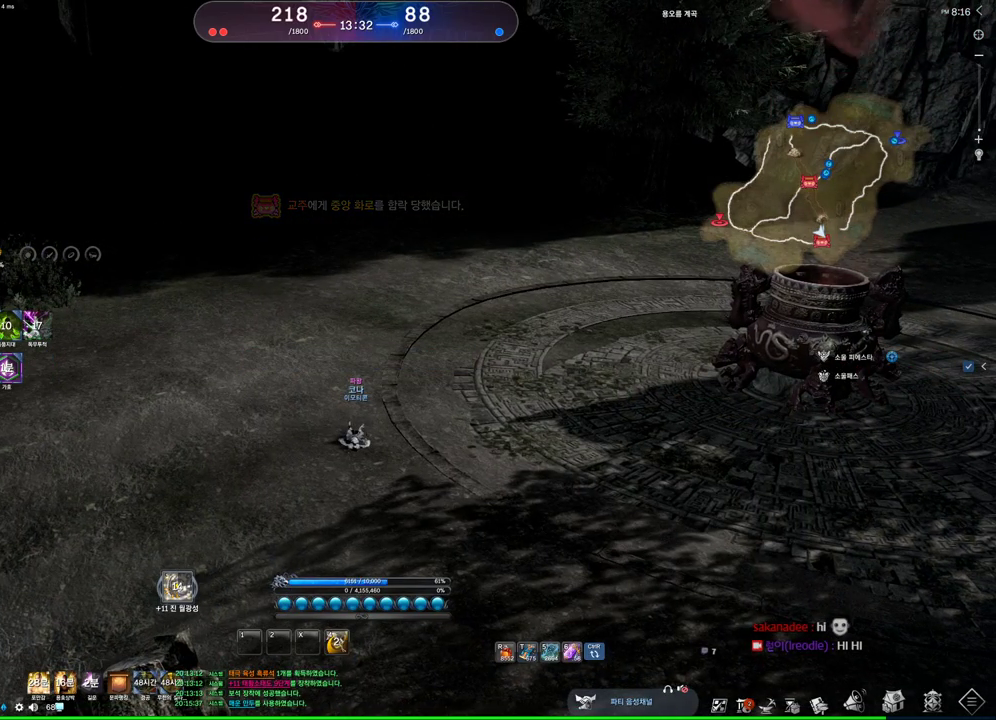
{"keys": [], "mouse": [], "events": []}
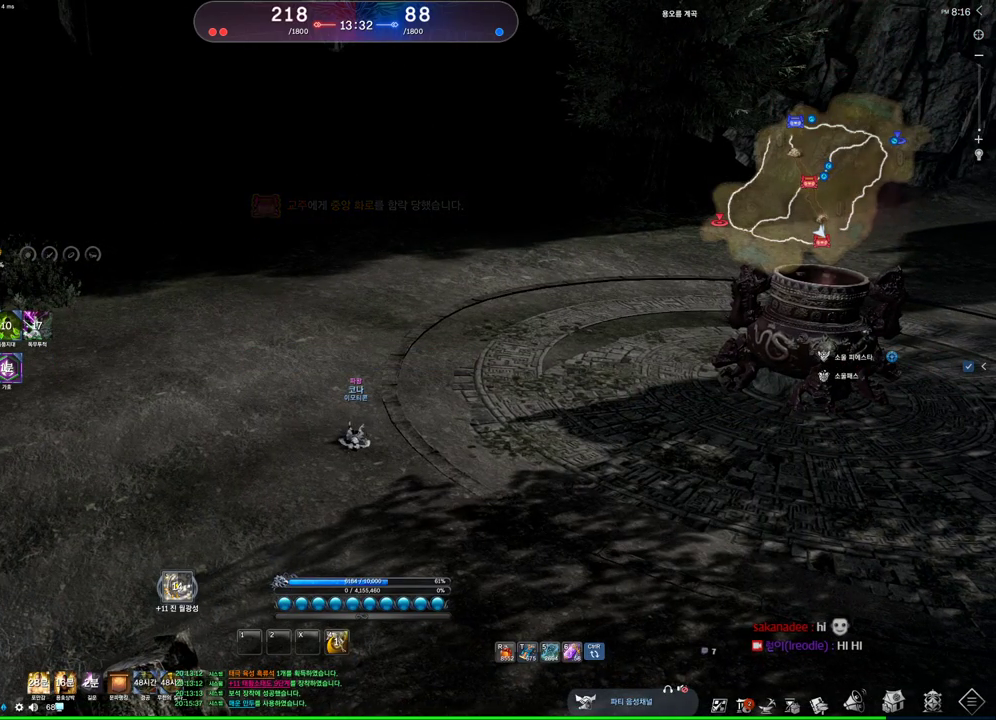
{"keys": [], "mouse": [], "events": [[200, "4", "down"], [300, "4", "up"], [400, "4", "down"], [433, "4", "up"]]}
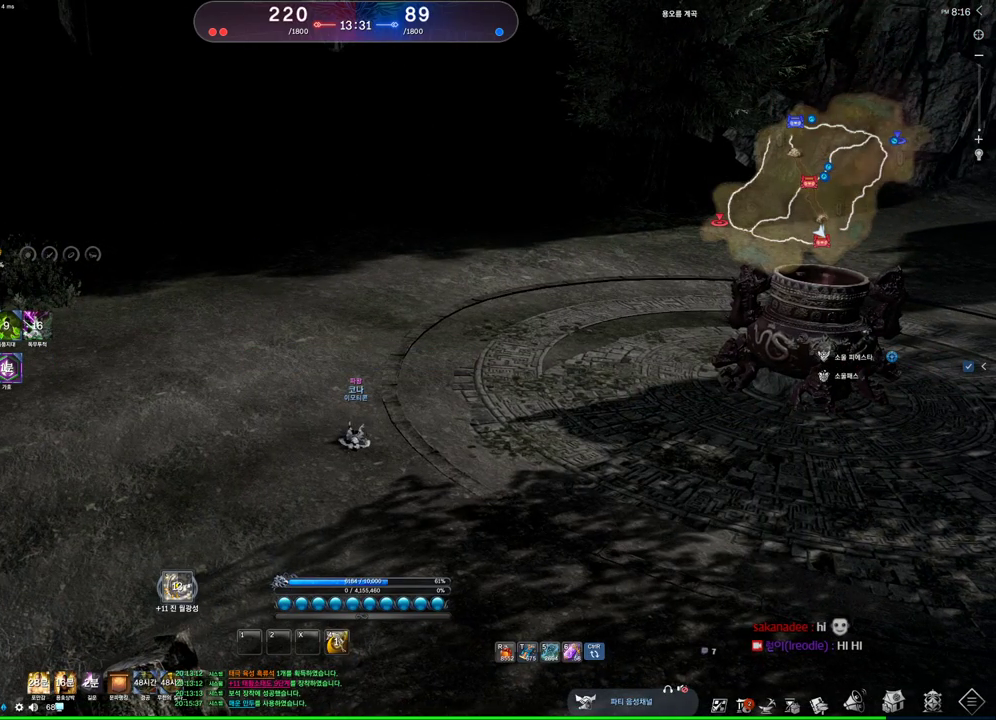
{"keys": ["4"], "mouse": [], "events": [[33, "4", "down"], [133, "4", "up"], [167, "4", "down"], [267, "4", "up"], [333, "4", "down"], [400, "4", "up"], [500, "4", "down"]]}
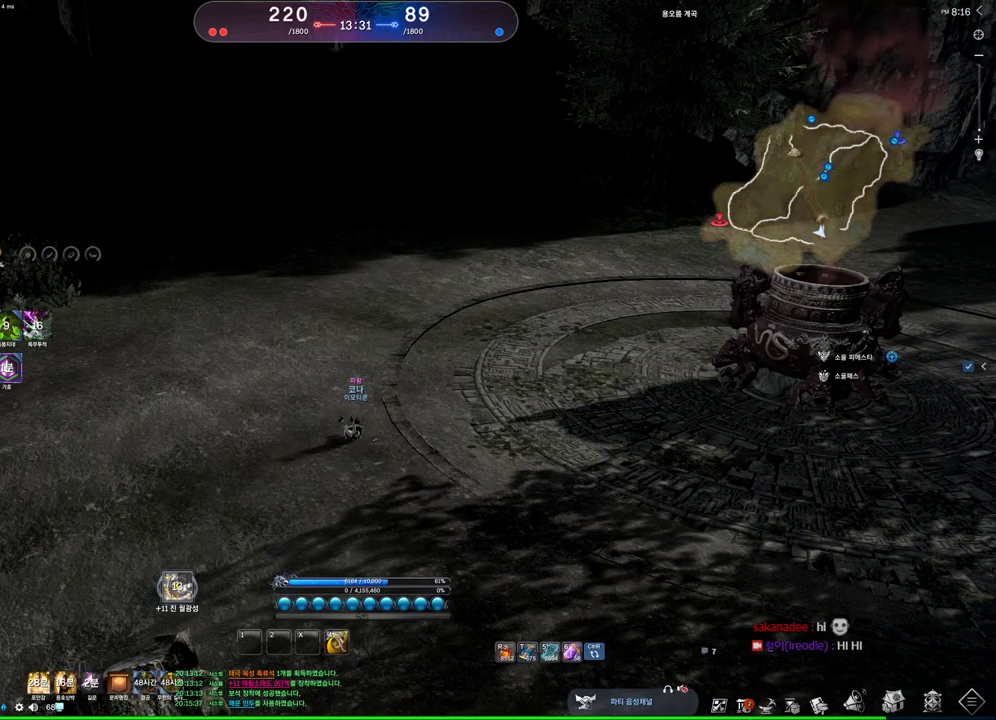
{"keys": [], "mouse": [], "events": [[67, "4", "up"]]}
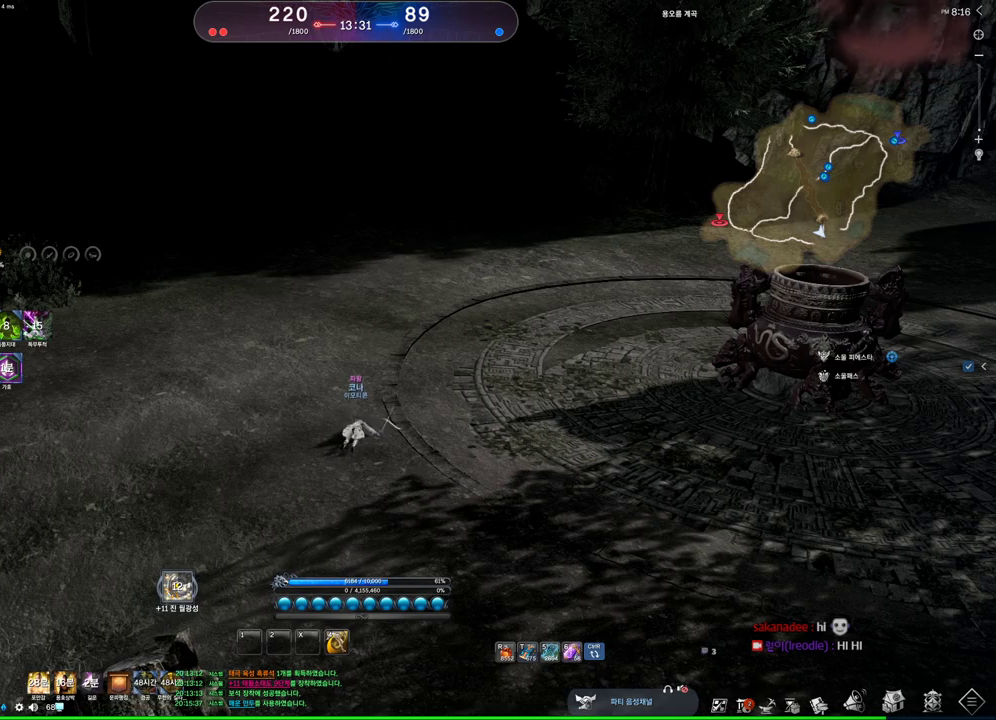
{"keys": [], "mouse": [], "events": [[400, "alt", "down"], [400, "tab", "down"], [467, "alt", "up"], [467, "tab", "up"]]}
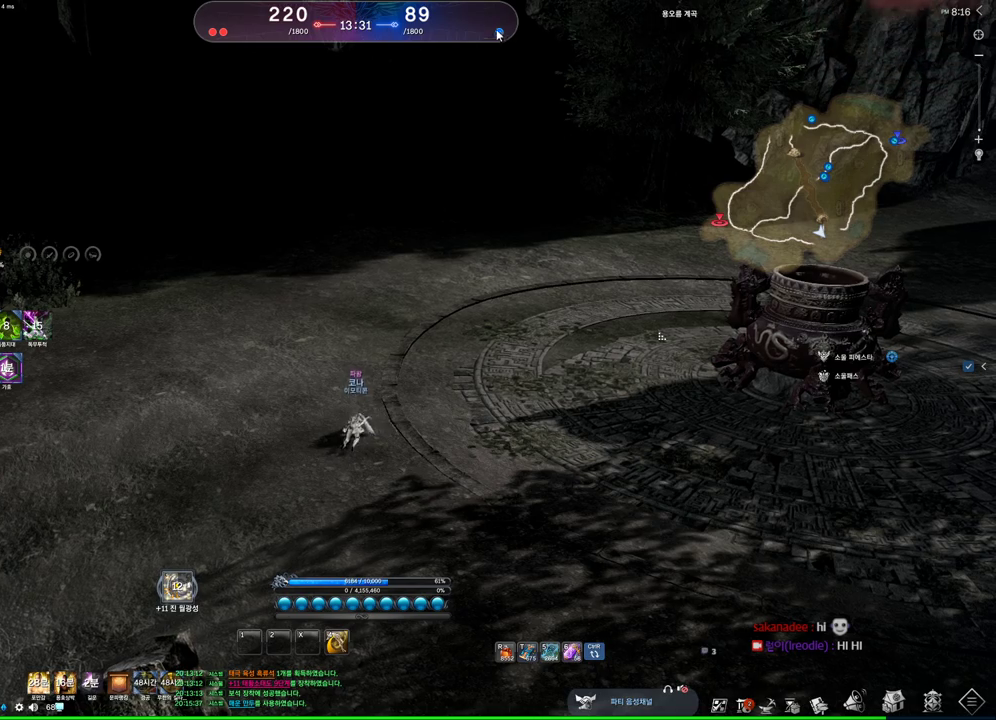
{"keys": [], "mouse": [], "events": []}